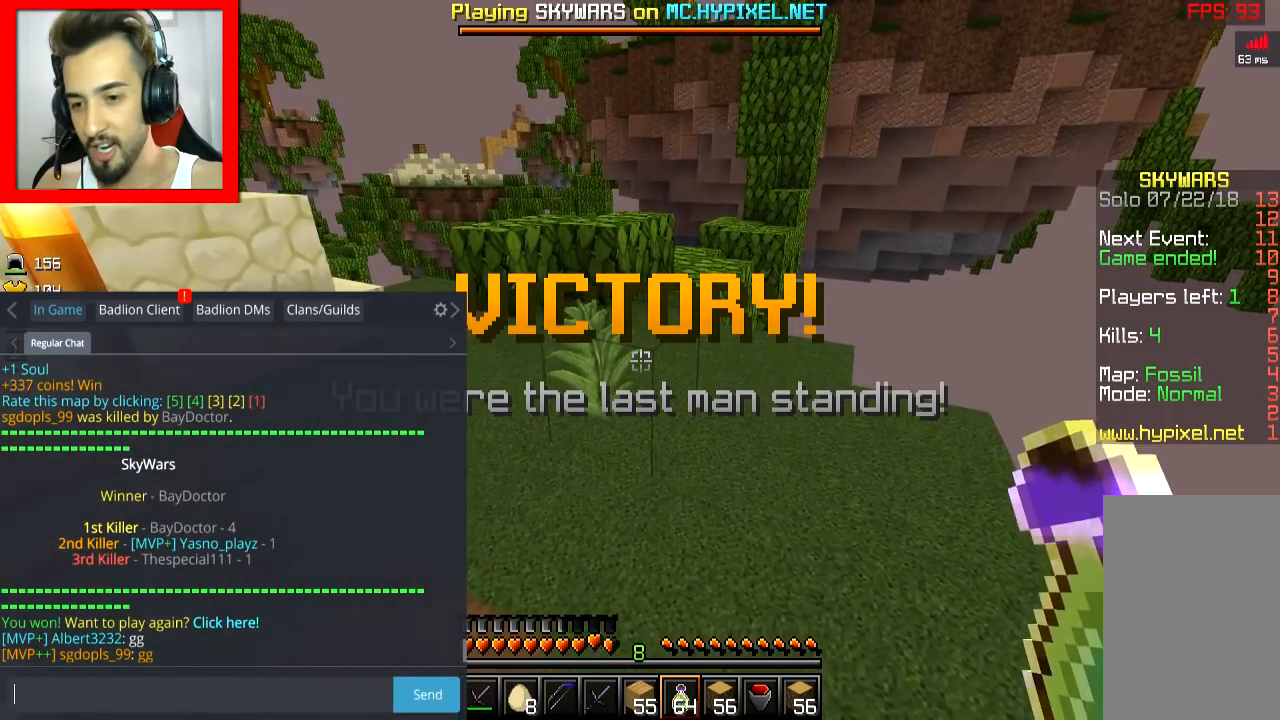
Gameplay with keyboard and mouse; each line is a JSON object with the keys and mouse buttons held at the frame after it. "events" lists presses ("down") and releases ("up") of "a", "d", "s", "space", "w", "mouse_left" and "mouse_right" between this image and that frame as [ms after this image, input, new state], when the widget could be followed in between. "mouse_left", "mouse_right" = the "left", "right" buttons of the "mouse" list. No other keys are recorded. Fast repeated clicks can show as one long hold. Mouse movement is not recorded.
{"keys": [], "mouse": [], "events": []}
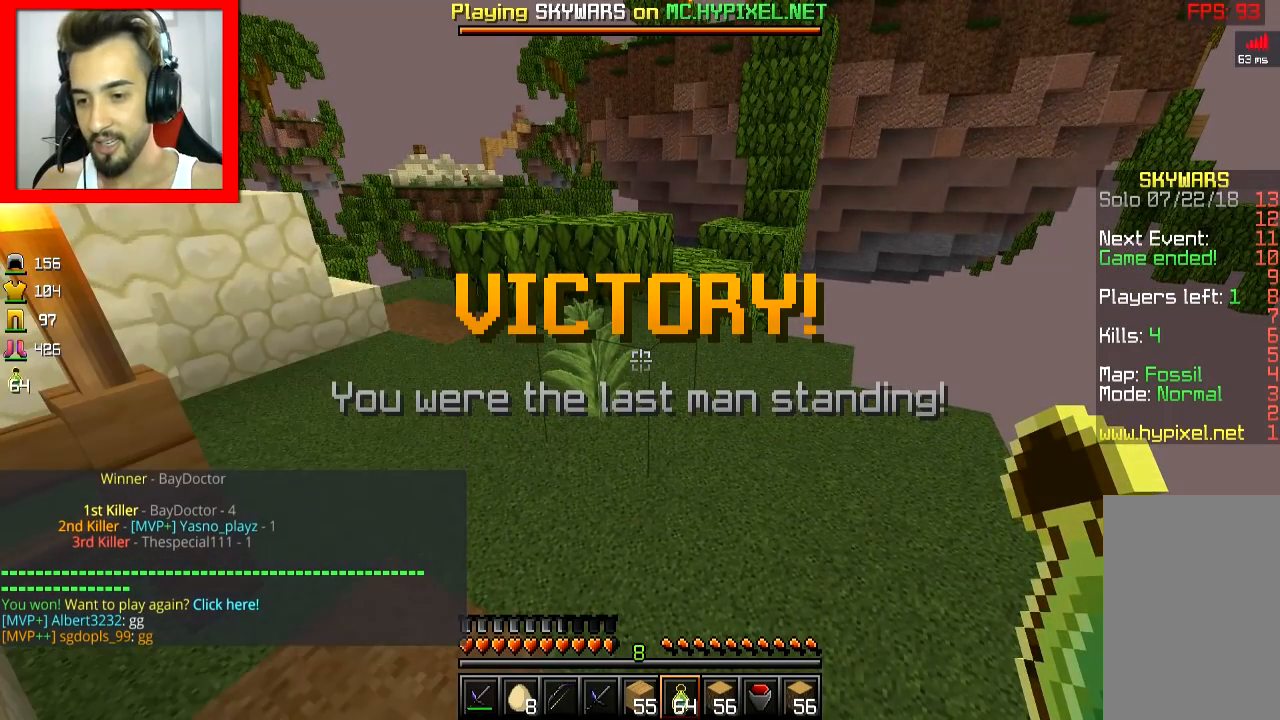
{"keys": ["w"], "mouse": [], "events": [[167, "w", "down"]]}
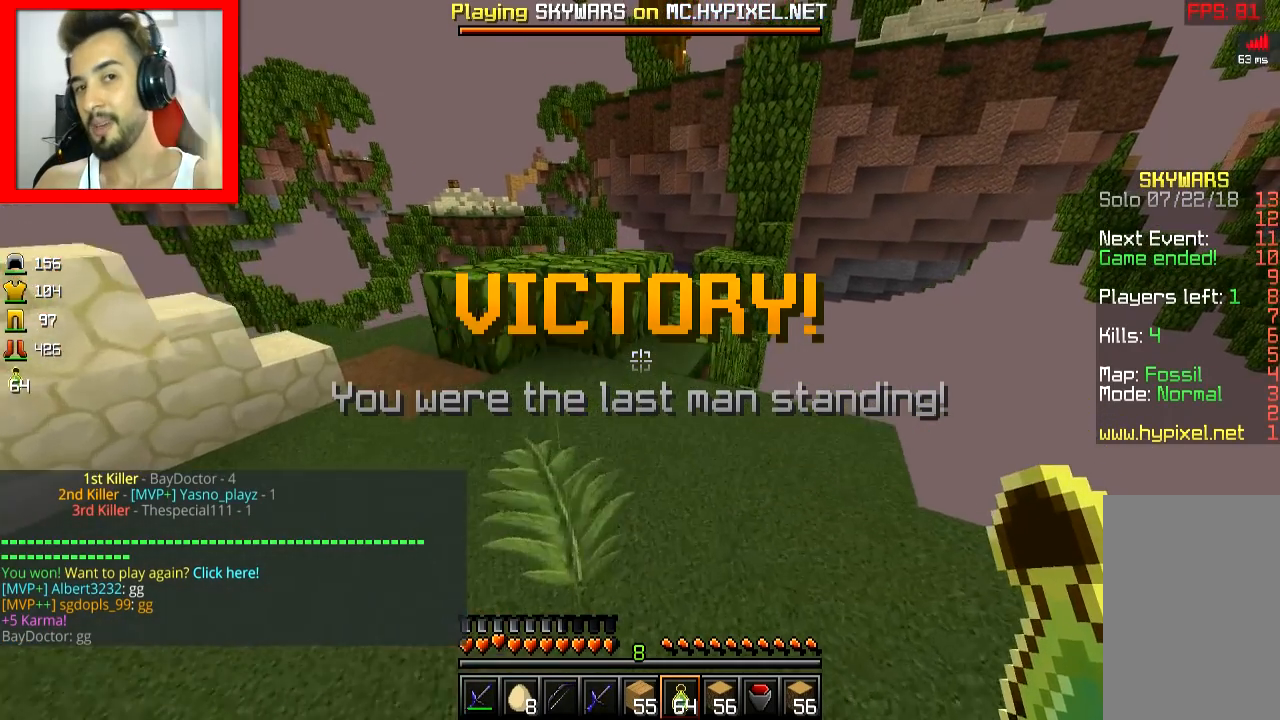
{"keys": ["w"], "mouse": [], "events": []}
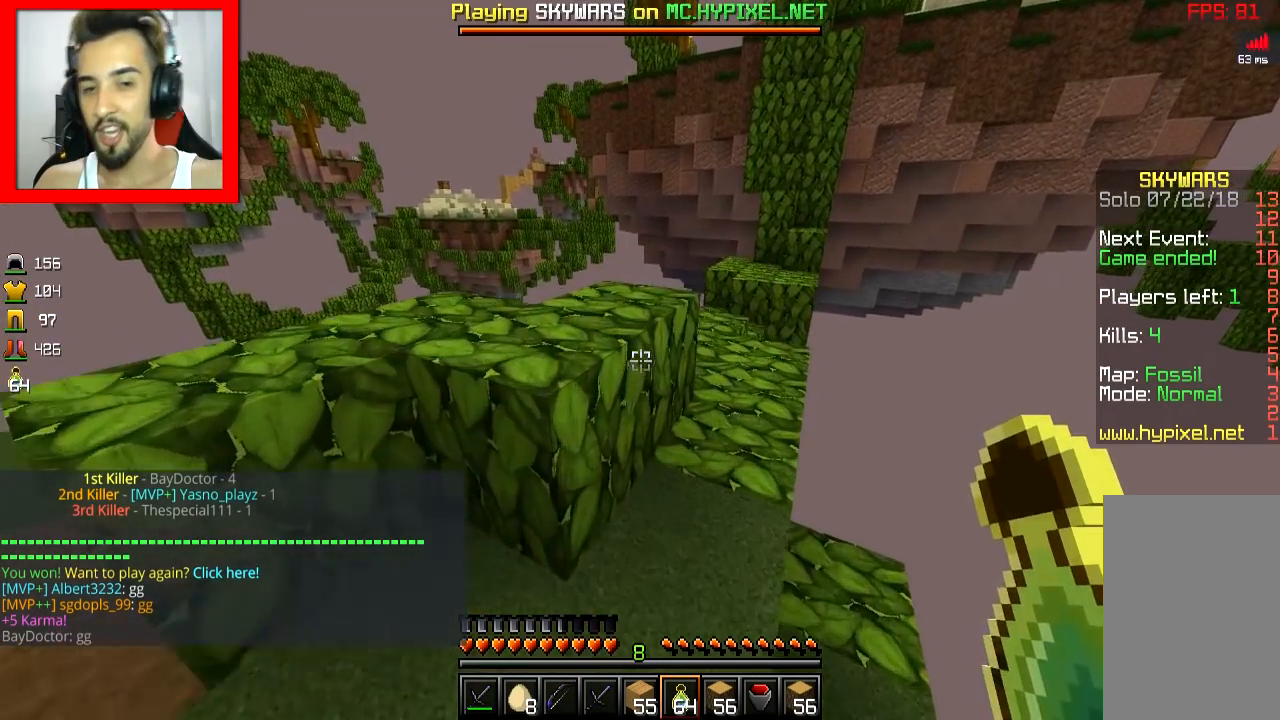
{"keys": ["a", "s"], "mouse": [], "events": [[217, "a", "down"], [267, "w", "up"], [317, "a", "up"], [367, "a", "down"], [417, "s", "down"]]}
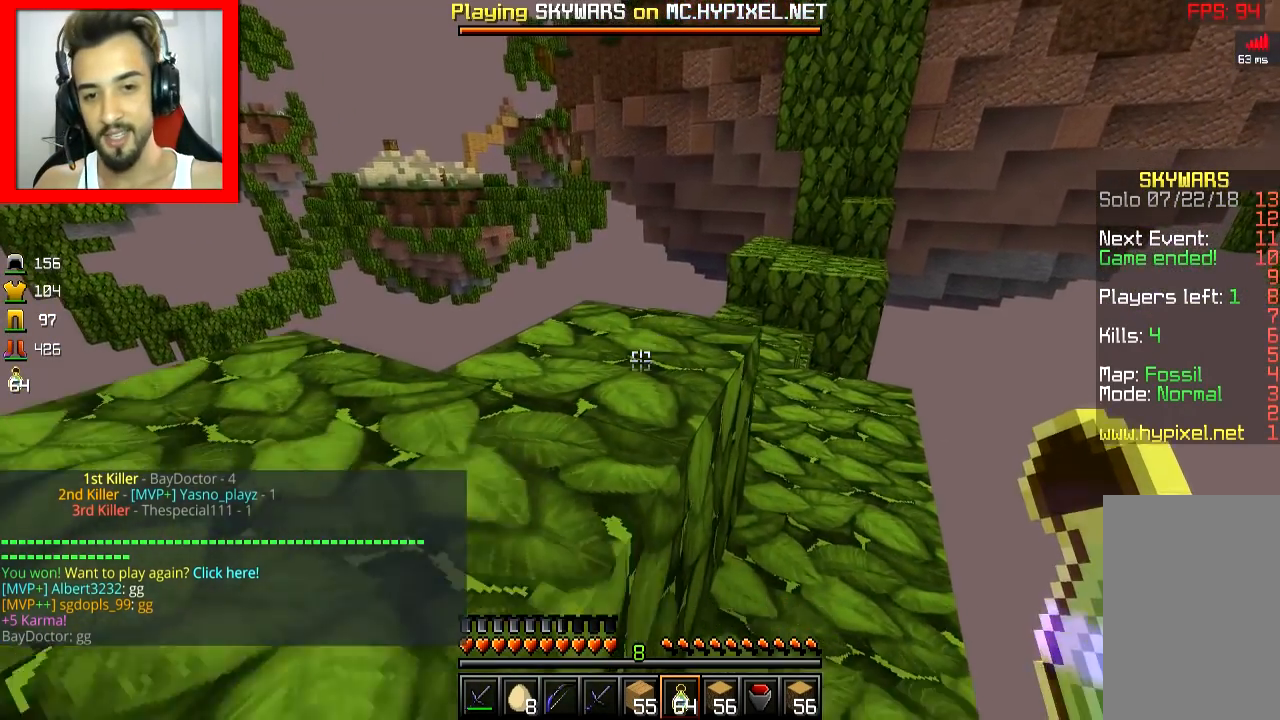
{"keys": [], "mouse": [], "events": [[117, "a", "up"], [117, "s", "up"]]}
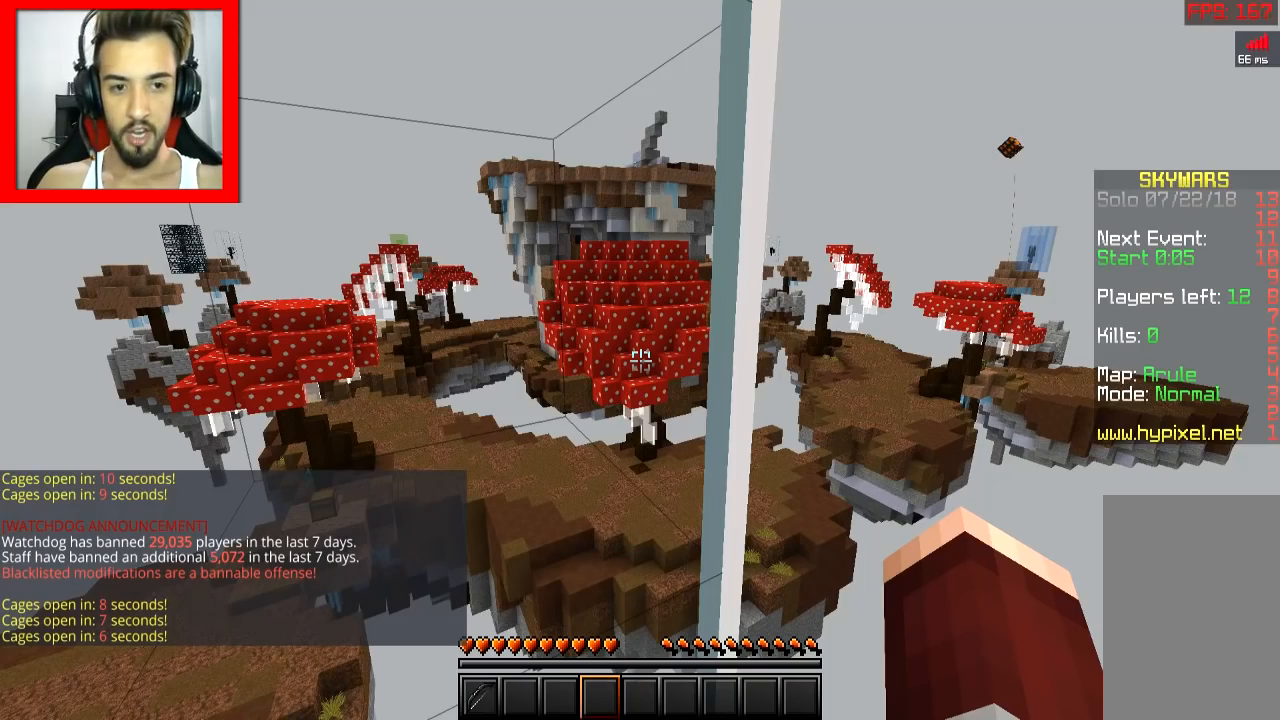
{"keys": [], "mouse": [], "events": []}
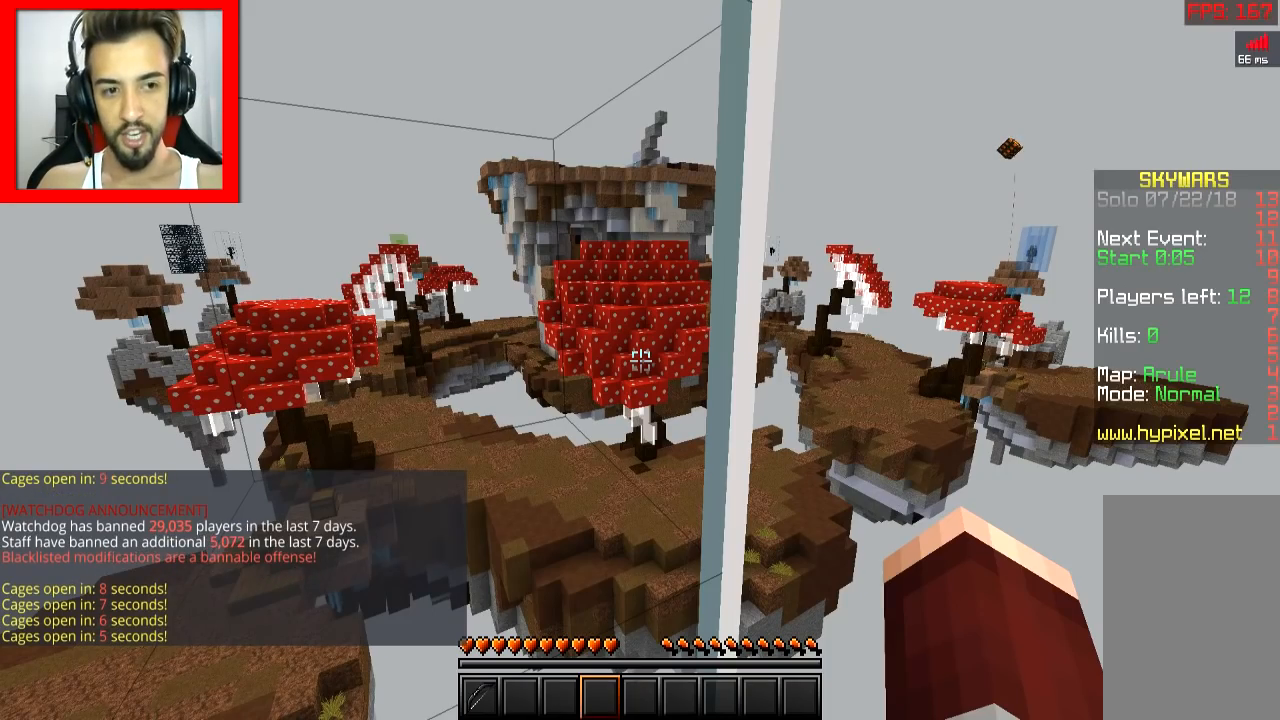
{"keys": [], "mouse": [], "events": []}
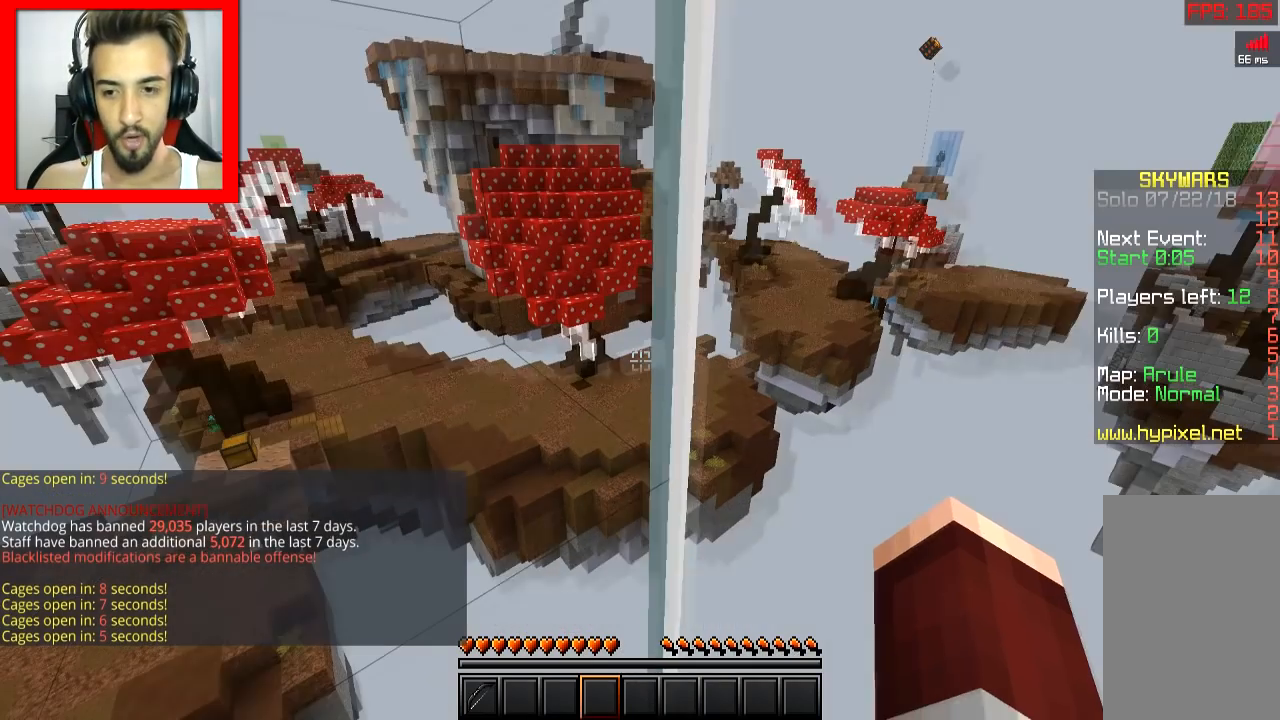
{"keys": [], "mouse": [], "events": []}
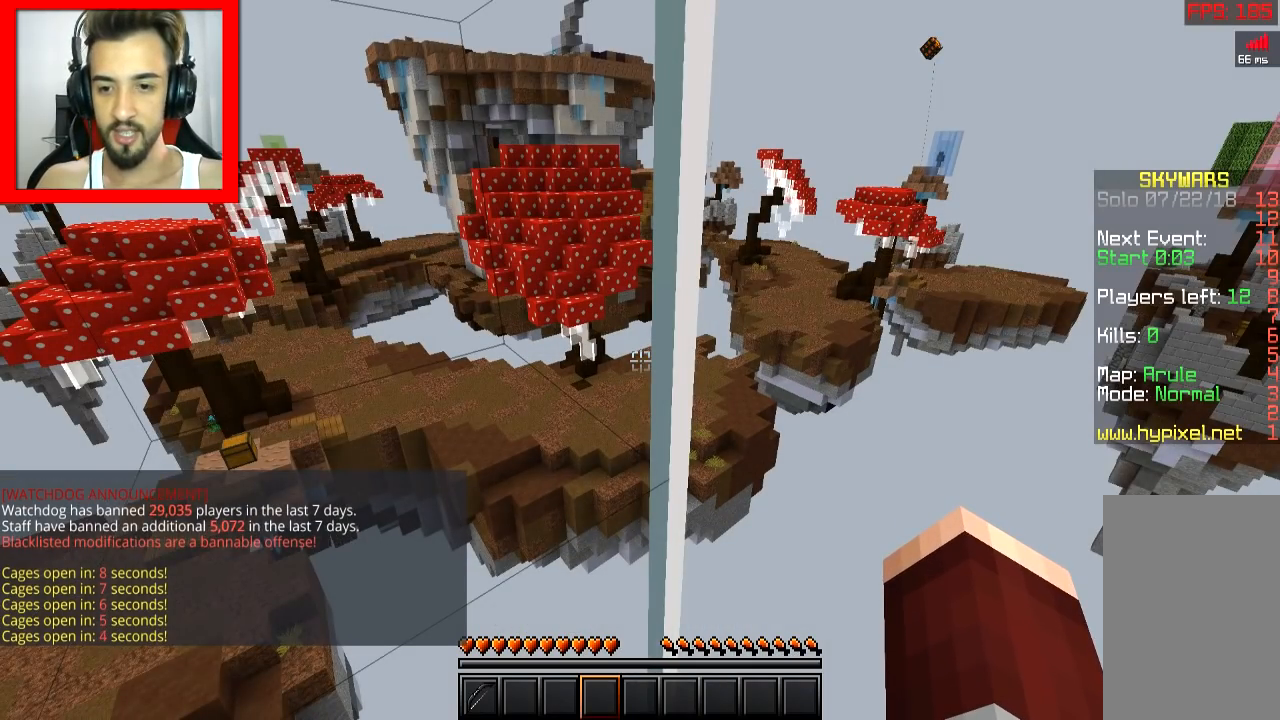
{"keys": [], "mouse": [], "events": []}
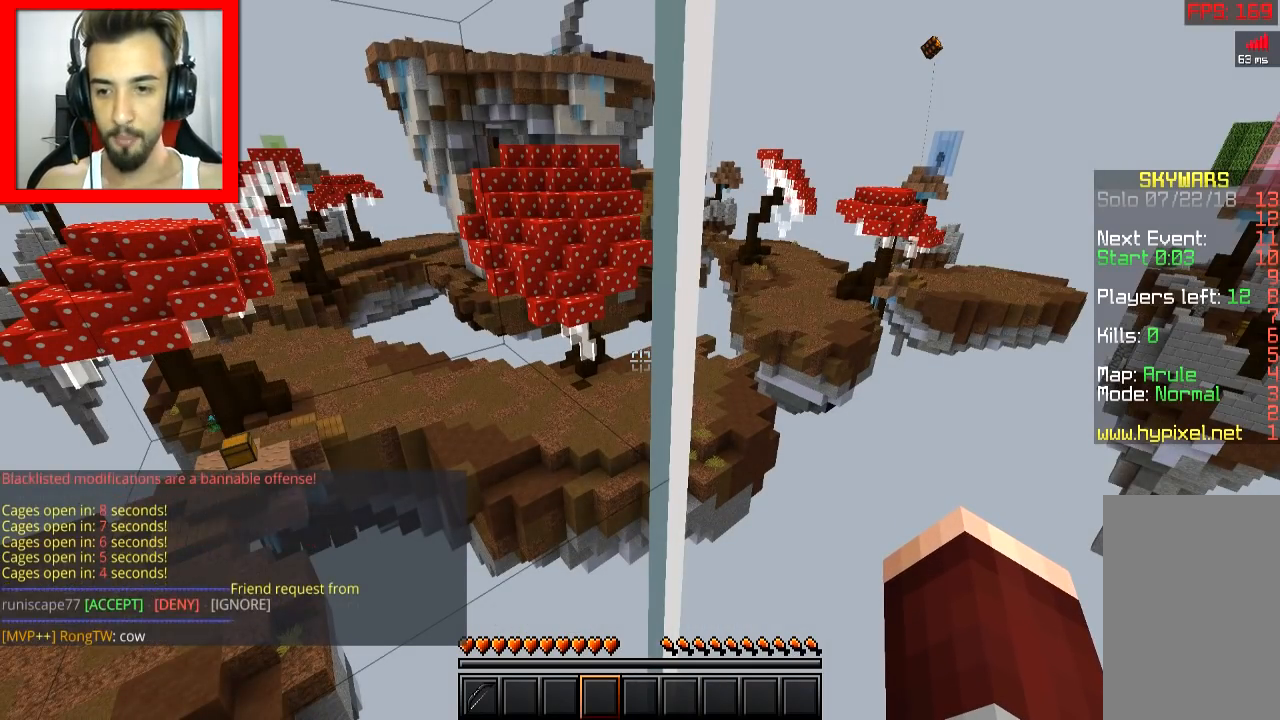
{"keys": [], "mouse": [], "events": []}
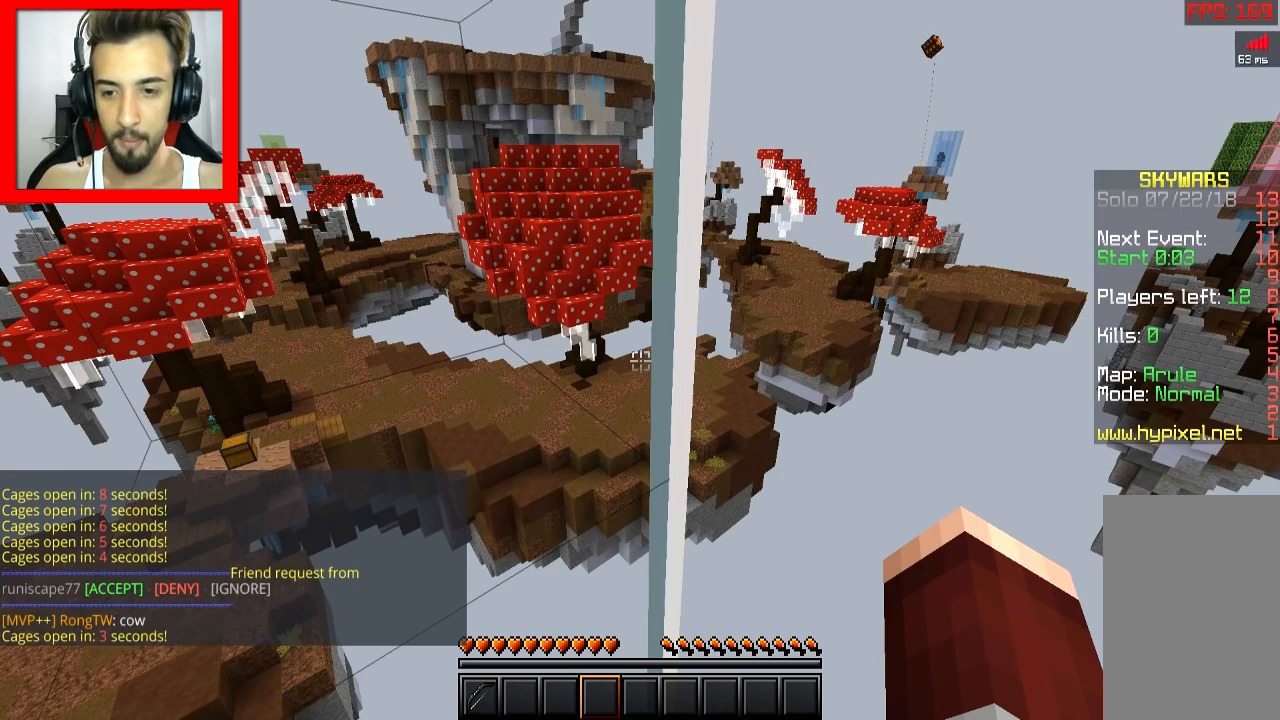
{"keys": [], "mouse": ["left", "right"], "events": [[434, "mouse_left", "down"], [434, "mouse_right", "down"]]}
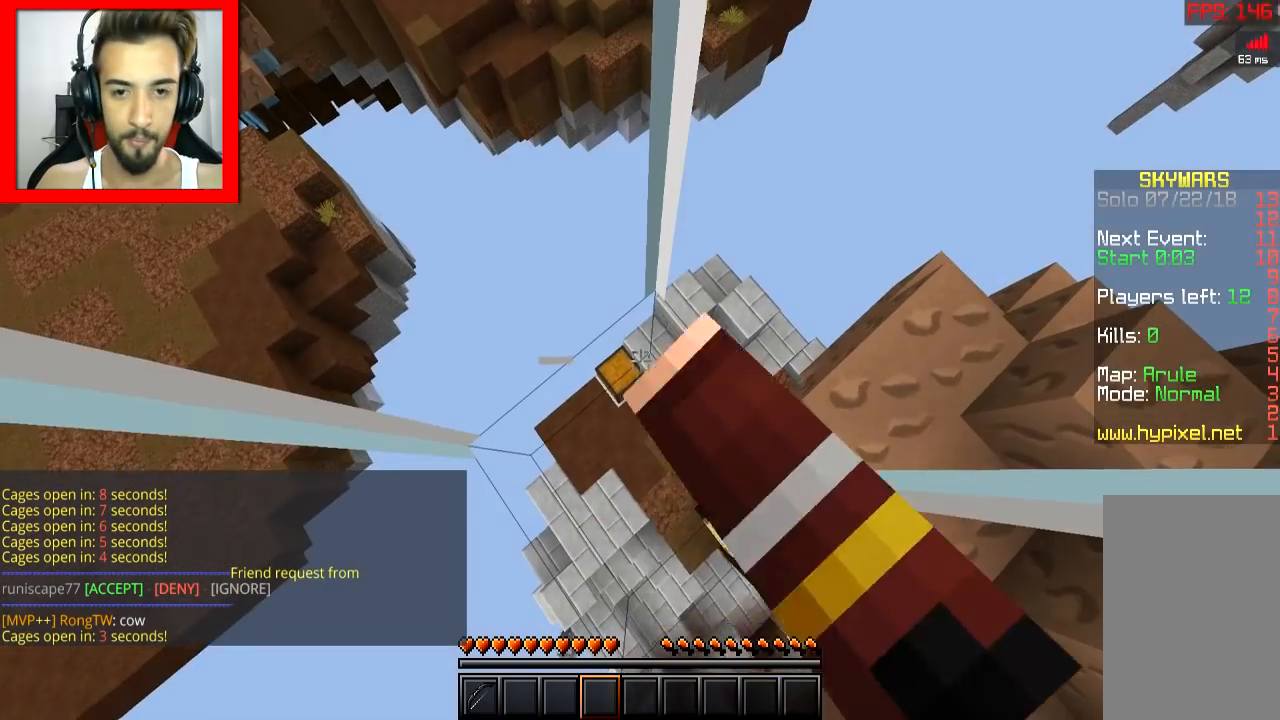
{"keys": [], "mouse": ["left", "right"], "events": [[133, "mouse_right", "up"], [283, "mouse_right", "down"], [400, "mouse_left", "up"], [434, "mouse_left", "down"]]}
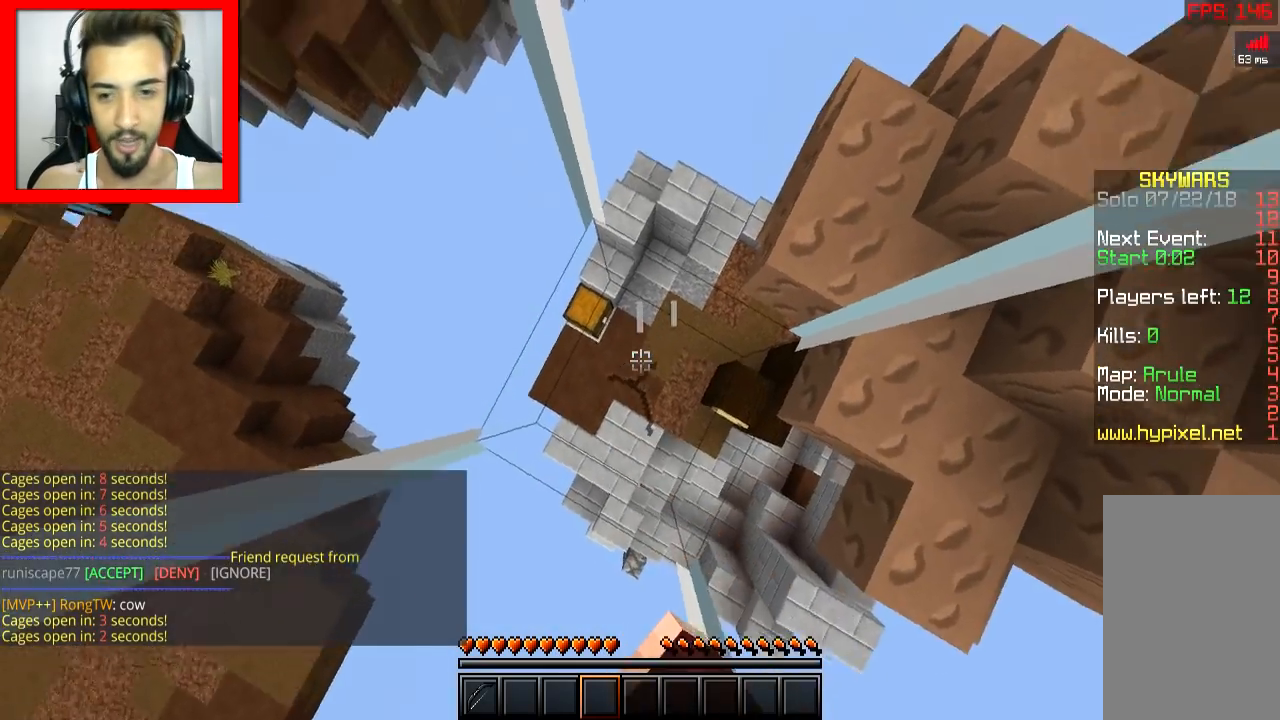
{"keys": [], "mouse": ["left", "right"], "events": []}
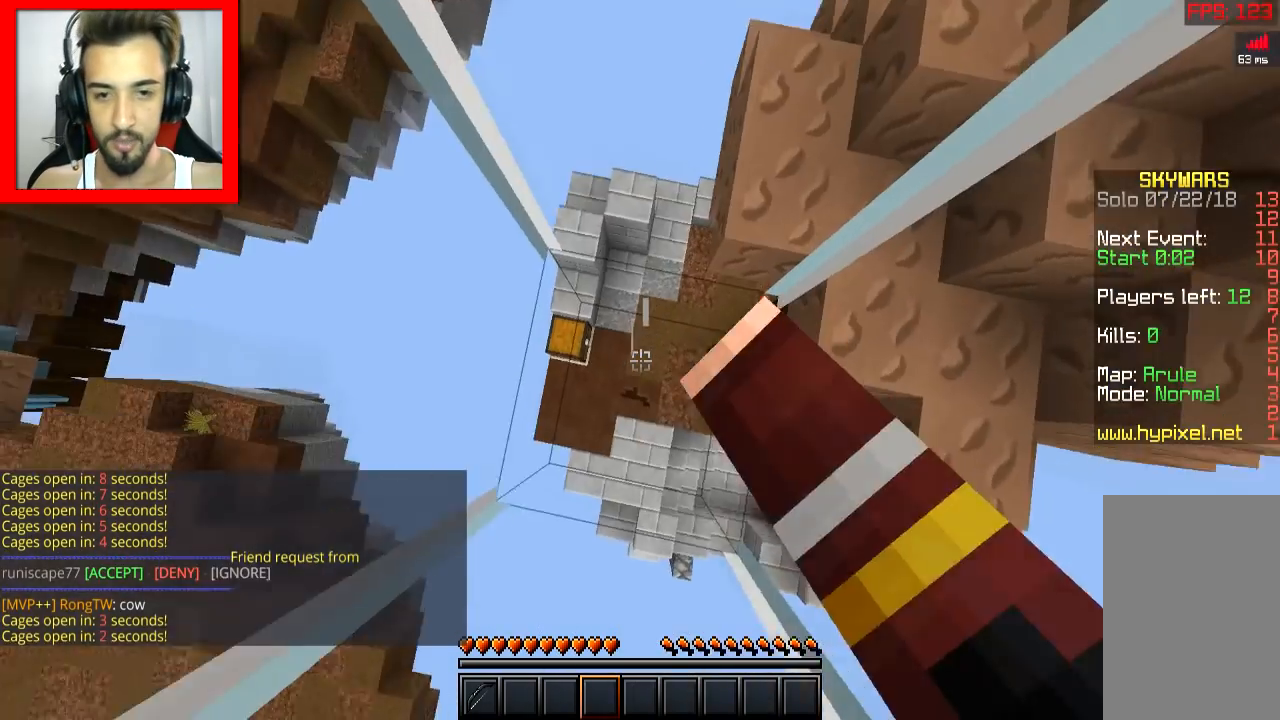
{"keys": [], "mouse": ["right"], "events": [[133, "mouse_left", "up"], [133, "mouse_right", "up"], [183, "mouse_left", "down"], [183, "mouse_right", "down"], [300, "mouse_left", "up"], [300, "mouse_right", "up"], [333, "mouse_left", "down"], [333, "mouse_right", "down"], [384, "mouse_left", "up"], [384, "mouse_right", "up"], [434, "mouse_left", "down"], [434, "mouse_right", "down"], [484, "mouse_left", "up"]]}
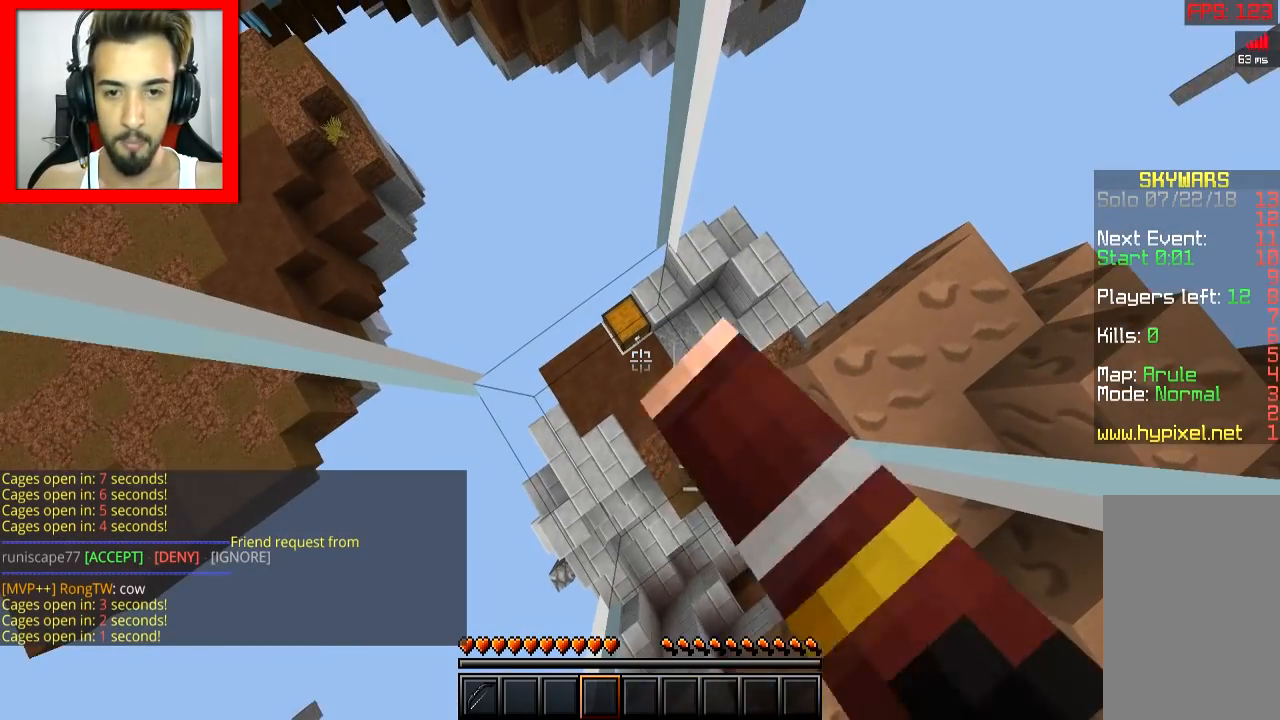
{"keys": [], "mouse": [], "events": [[84, "mouse_left", "down"], [134, "mouse_left", "up"], [184, "mouse_left", "down"], [234, "mouse_left", "up"], [234, "mouse_right", "up"]]}
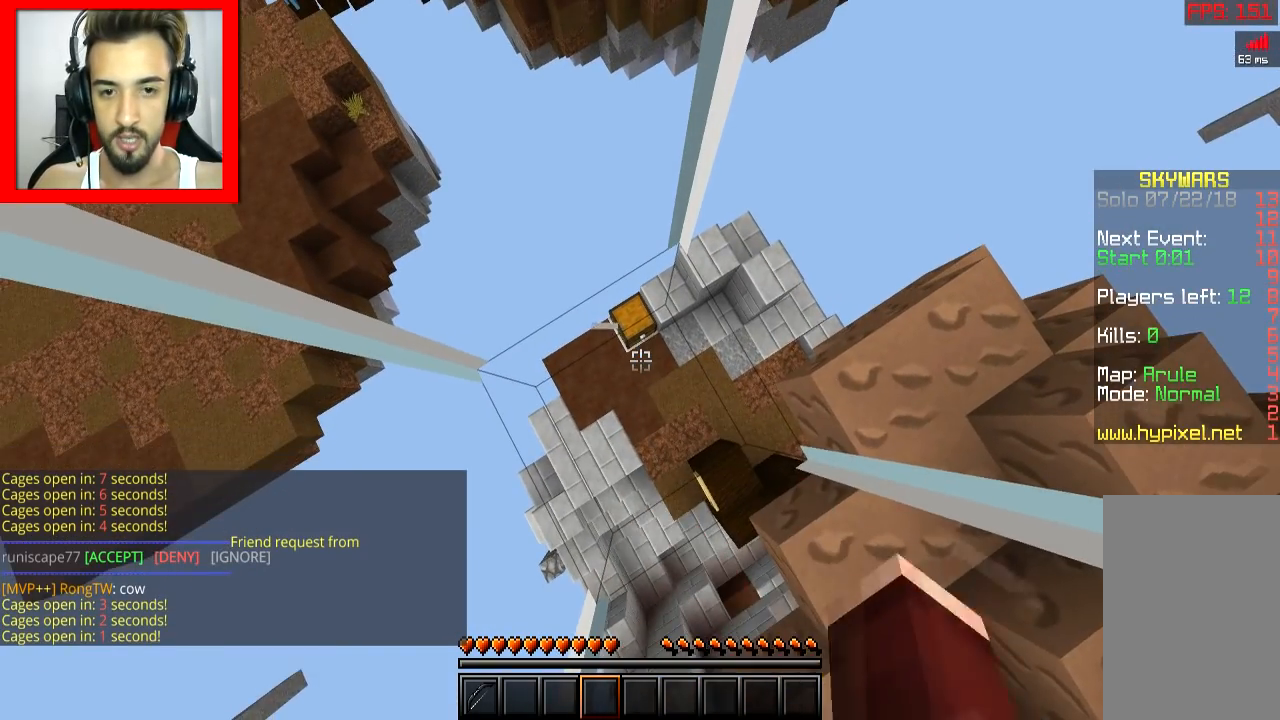
{"keys": [], "mouse": [], "events": [[67, "mouse_left", "down"], [183, "mouse_left", "up"]]}
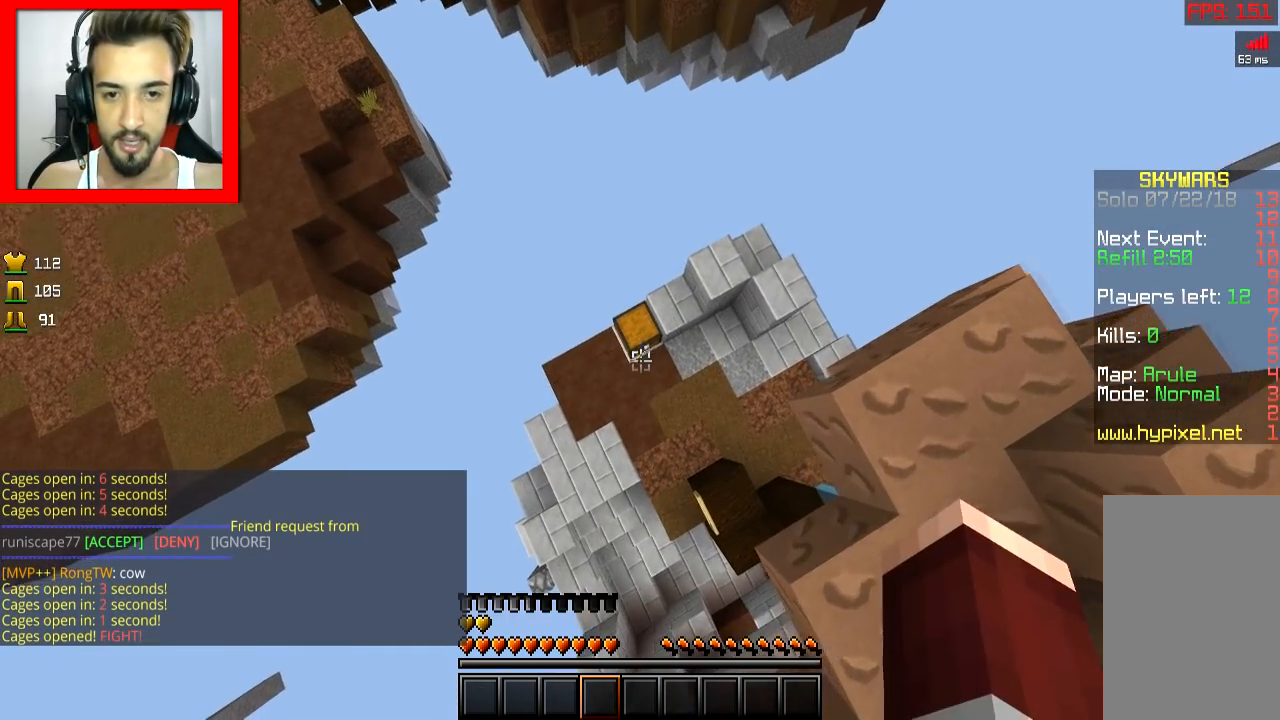
{"keys": [], "mouse": [], "events": [[317, "w", "down"], [484, "w", "up"]]}